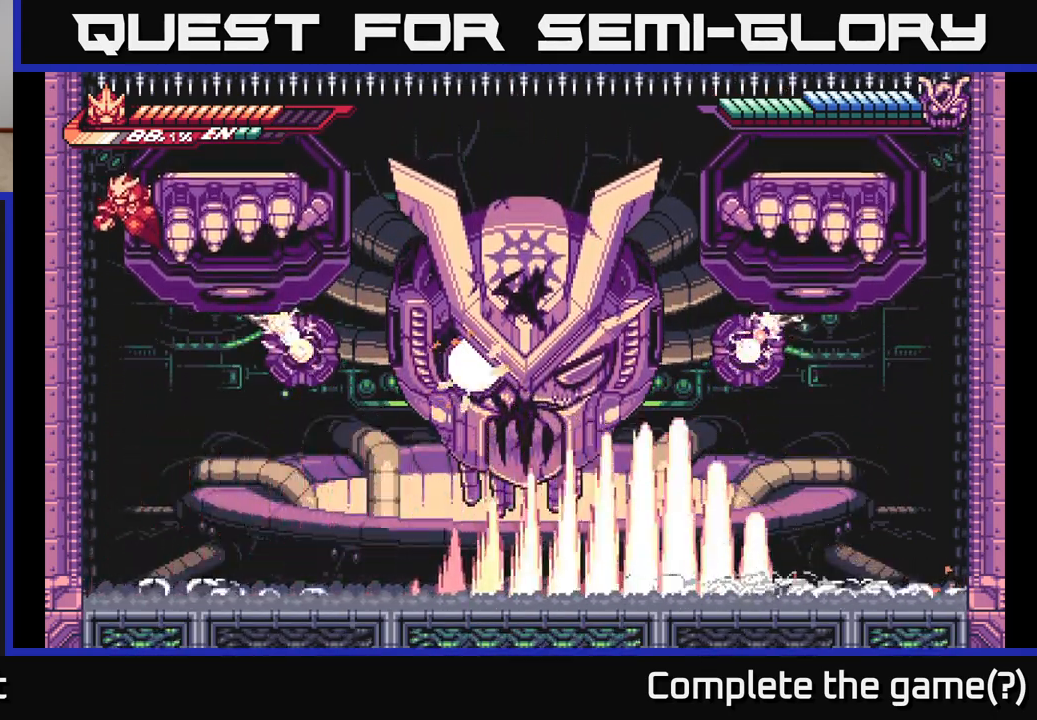
Gameplay with a controller (Xbox layout); each line is a JSON object with the inputs held at the frame after it. "events" lists button and stick changes between this image and that frame as [ms after this image, input, new state], when the widget could be followed in between.
{"buttons": [], "left_stick": "right", "right_stick": "center", "events": []}
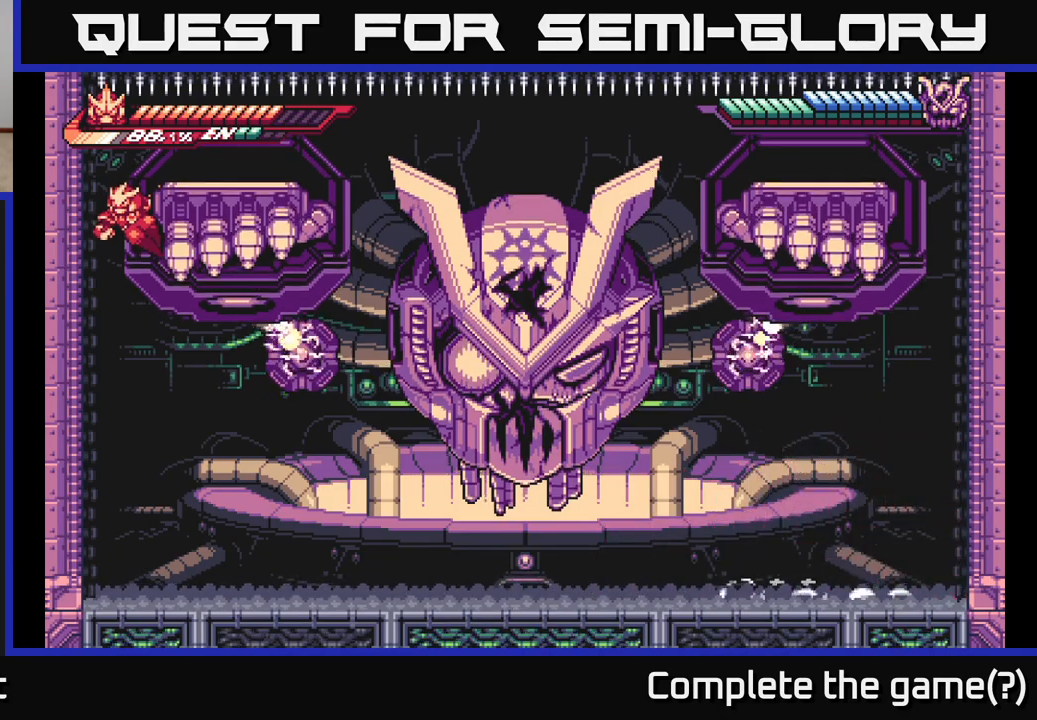
{"buttons": [], "left_stick": "right", "right_stick": "center", "events": []}
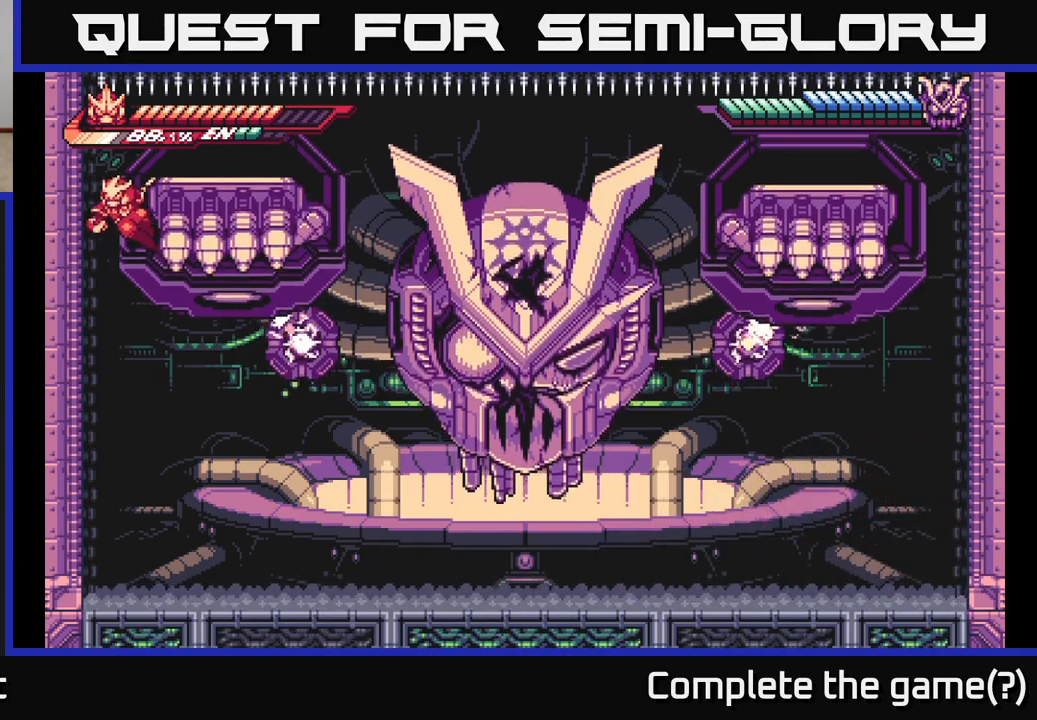
{"buttons": [], "left_stick": "down", "right_stick": "center", "events": [[483, "left_stick", "down"]]}
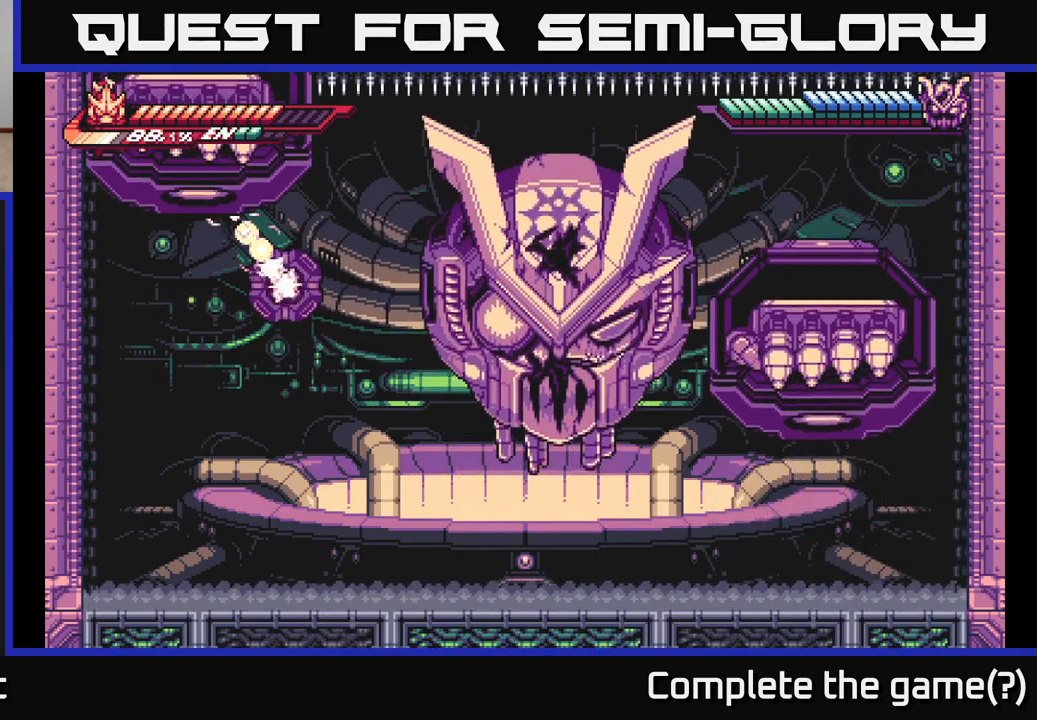
{"buttons": [], "left_stick": "down", "right_stick": "center", "events": [[167, "A", "down"], [283, "A", "up"]]}
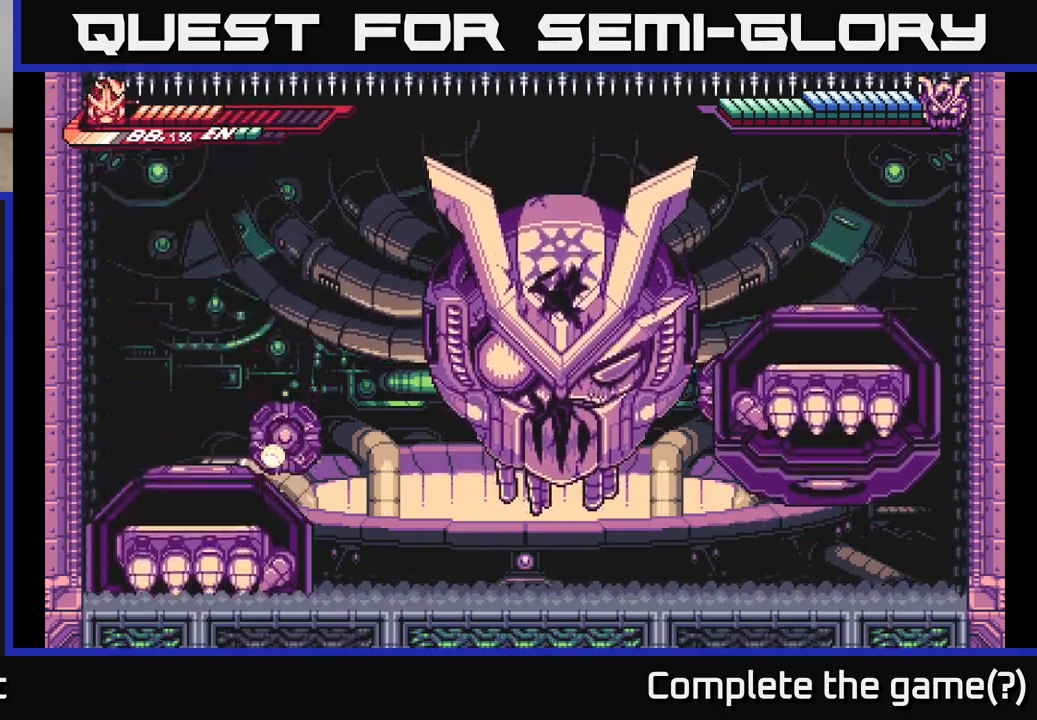
{"buttons": [], "left_stick": "right", "right_stick": "center", "events": [[267, "left_stick", "center"], [317, "left_stick", "down-right"], [433, "left_stick", "right"]]}
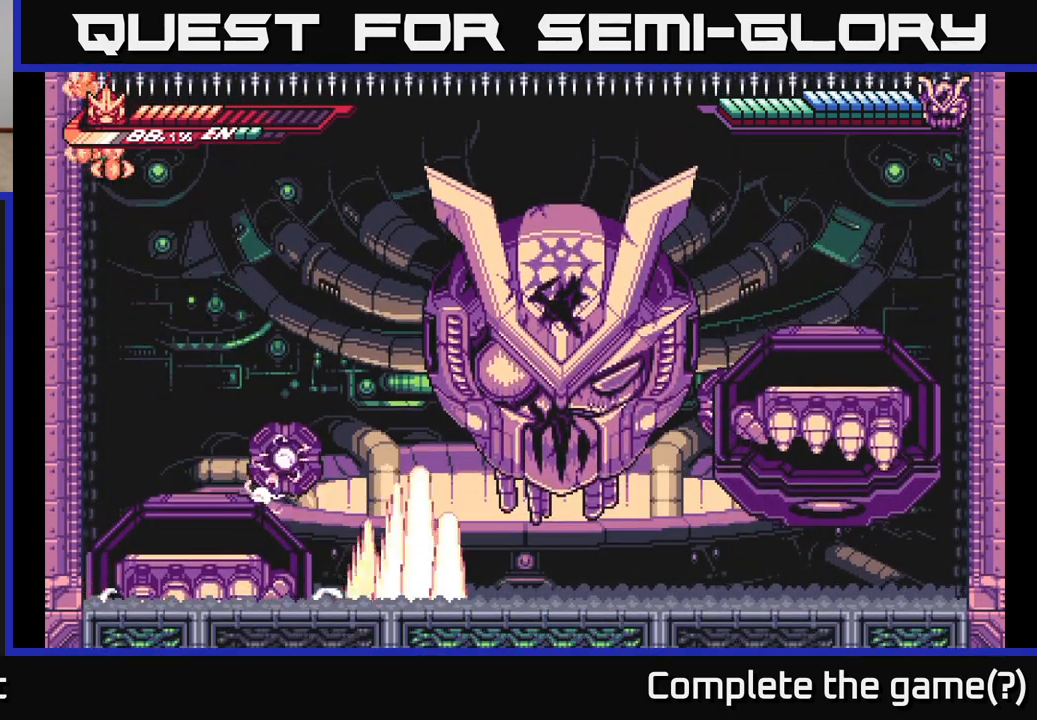
{"buttons": [], "left_stick": "right", "right_stick": "center", "events": [[100, "left_stick", "center"], [467, "left_stick", "right"]]}
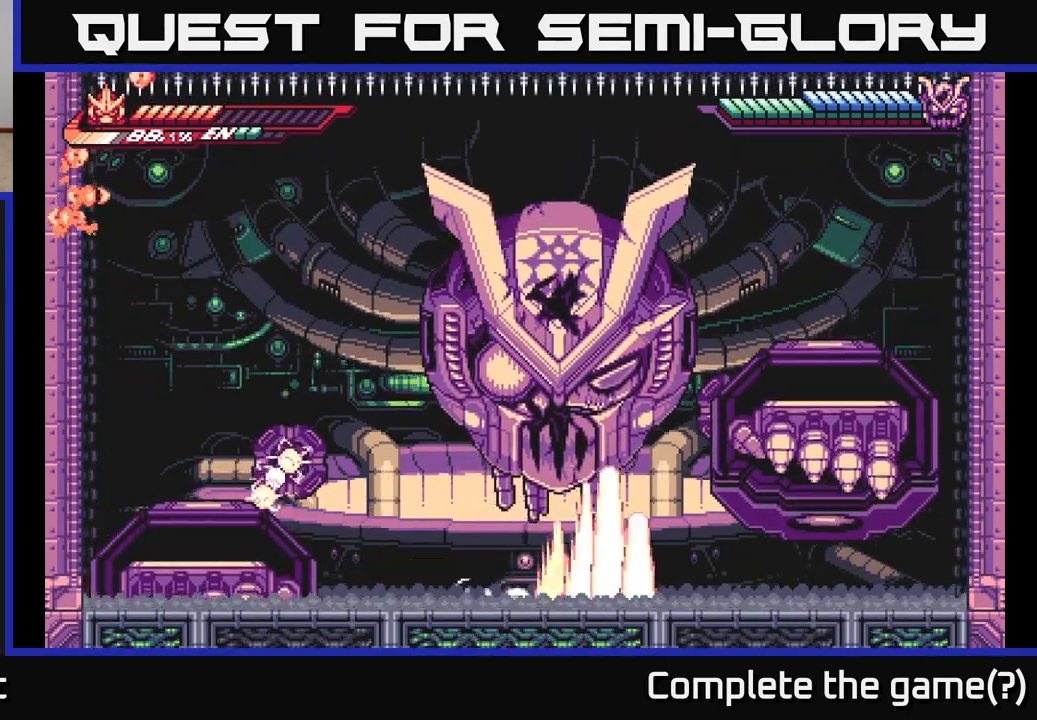
{"buttons": [], "left_stick": "right", "right_stick": "center", "events": [[133, "left_stick", "center"], [183, "left_stick", "left"], [283, "left_stick", "right"]]}
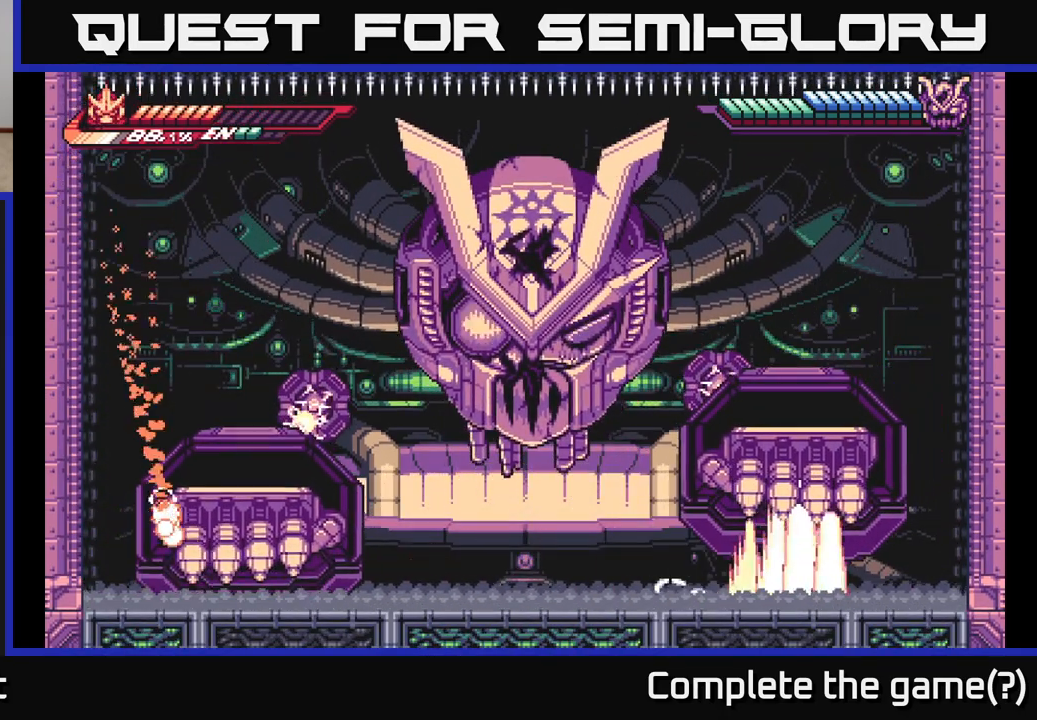
{"buttons": [], "left_stick": "up", "right_stick": "center", "events": [[33, "L2", "down"], [100, "A", "down"], [333, "L2", "up"], [350, "A", "up"], [433, "left_stick", "up"]]}
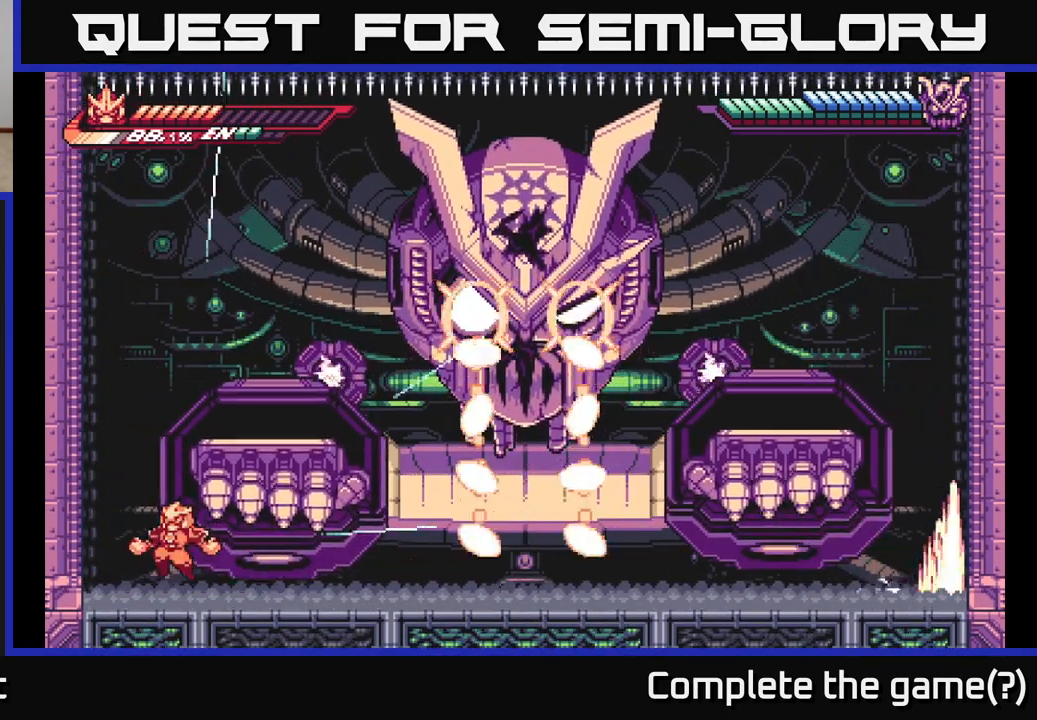
{"buttons": ["A", "L2"], "left_stick": "left", "right_stick": "center", "events": [[100, "left_stick", "left"], [150, "L2", "down"], [183, "A", "down"], [383, "L2", "up"], [400, "A", "up"], [483, "A", "down"], [483, "L2", "down"]]}
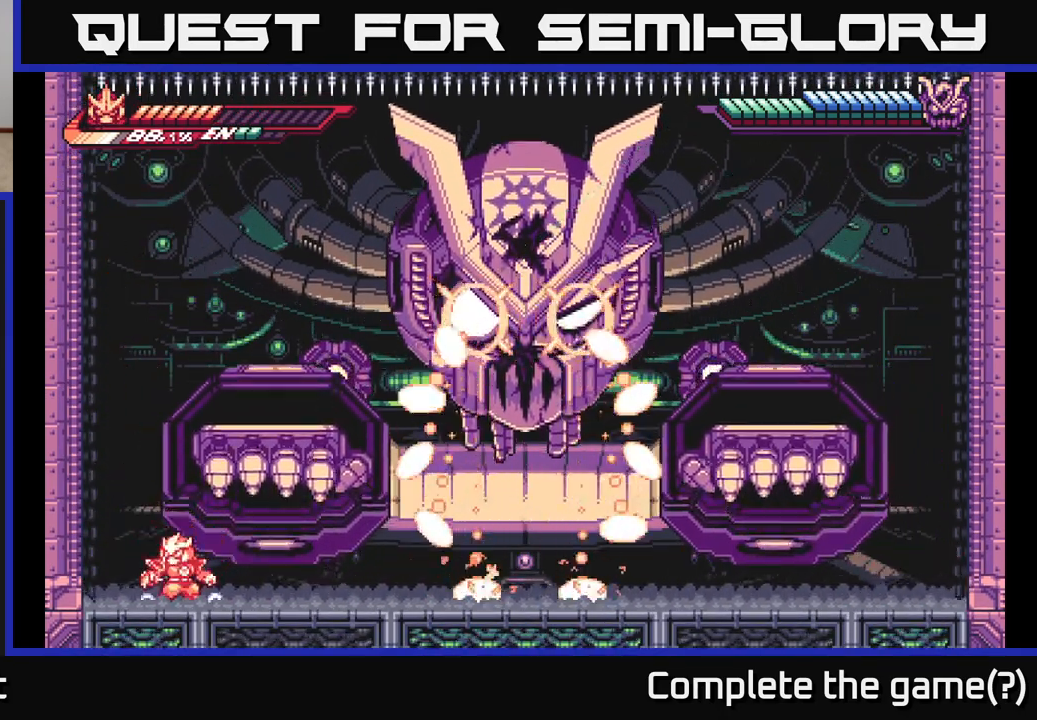
{"buttons": [], "left_stick": "left", "right_stick": "center", "events": [[250, "A", "up"], [333, "L2", "up"]]}
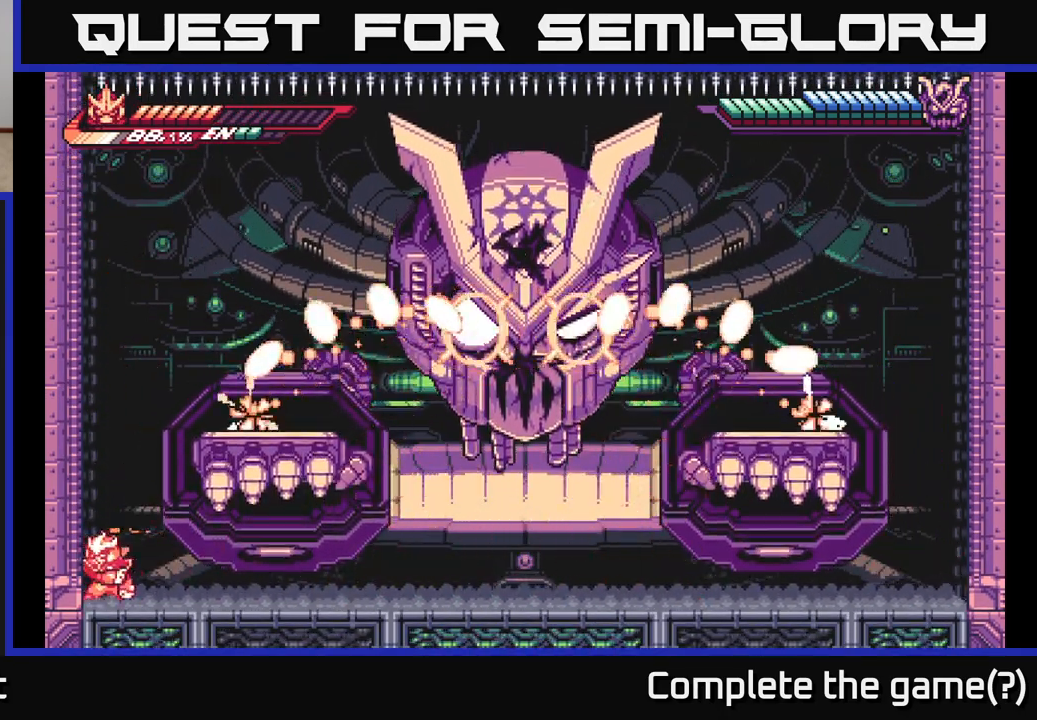
{"buttons": ["L2"], "left_stick": "right", "right_stick": "center", "events": [[67, "left_stick", "center"], [233, "A", "down"], [233, "L2", "down"], [233, "left_stick", "left"], [400, "A", "up"], [483, "left_stick", "right"]]}
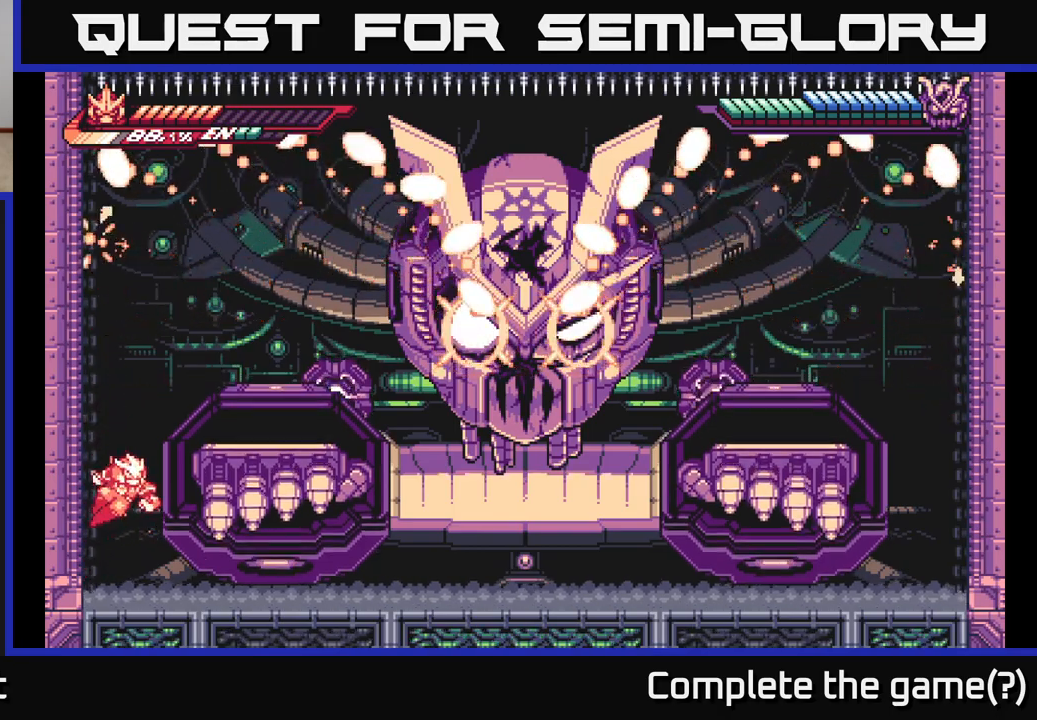
{"buttons": [], "left_stick": "right", "right_stick": "center", "events": [[17, "A", "down"], [233, "L2", "up"], [333, "A", "up"]]}
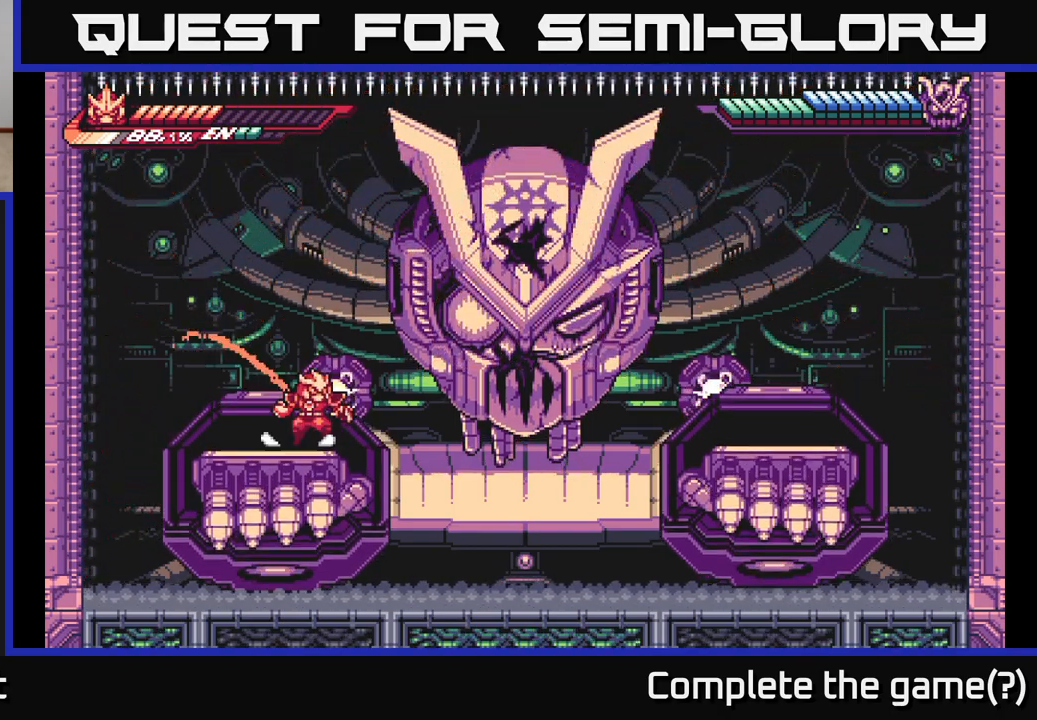
{"buttons": ["A"], "left_stick": "up-right", "right_stick": "center", "events": [[50, "L2", "down"], [133, "A", "down"], [217, "X", "down"], [333, "L2", "up"], [333, "X", "up"], [383, "X", "down"], [383, "left_stick", "up-right"], [500, "X", "up"]]}
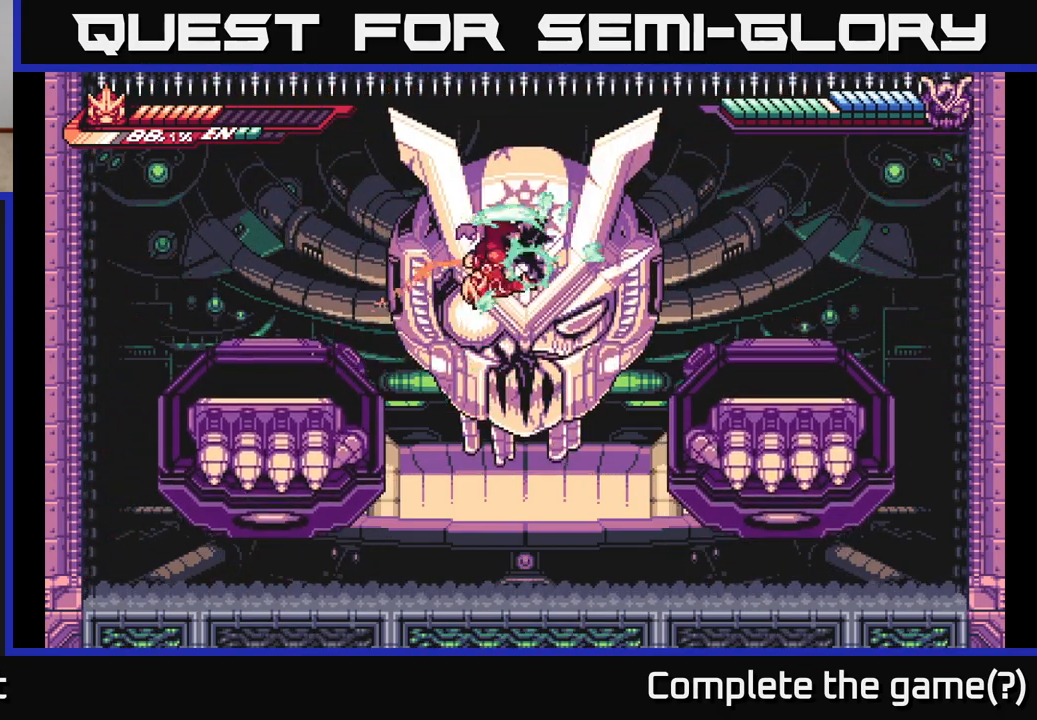
{"buttons": ["A", "X"], "left_stick": "up", "right_stick": "center", "events": [[83, "X", "down"], [117, "left_stick", "up"], [183, "X", "up"], [267, "X", "down"], [367, "X", "up"], [417, "X", "down"]]}
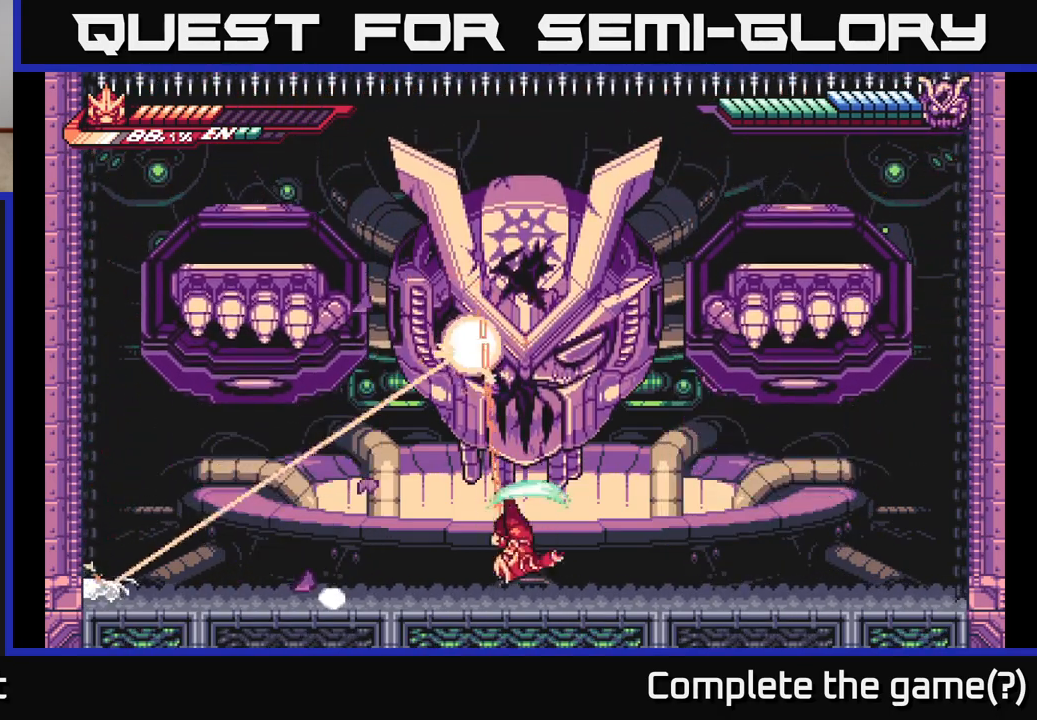
{"buttons": ["L2"], "left_stick": "right", "right_stick": "center", "events": [[50, "A", "up"], [50, "X", "up"], [67, "left_stick", "right"], [200, "L2", "down"]]}
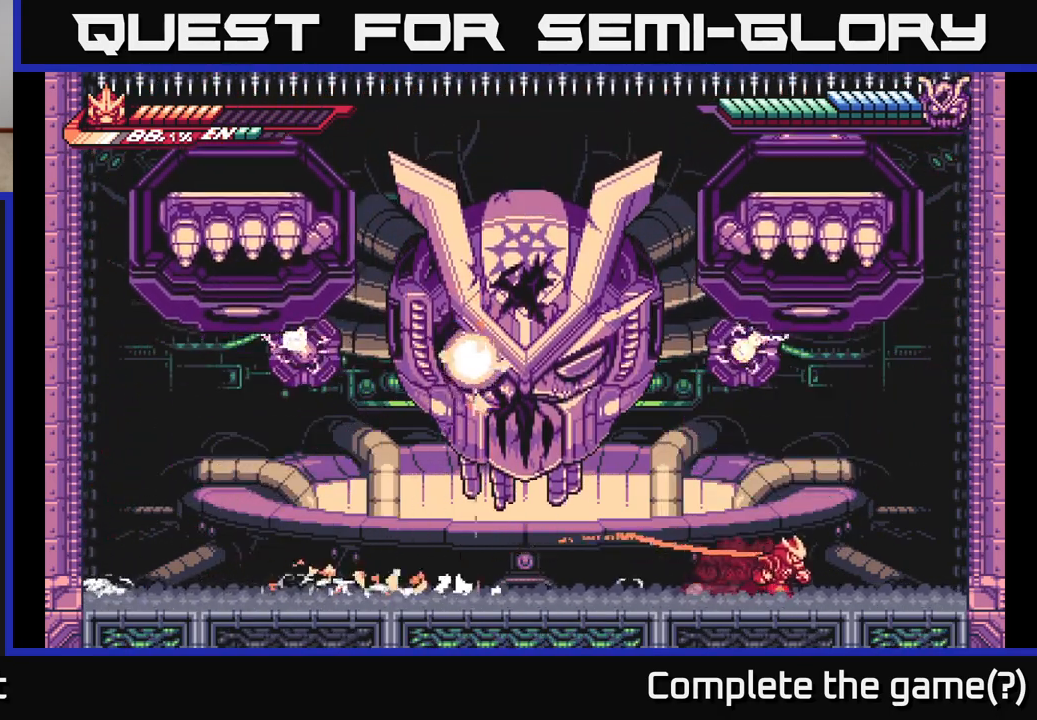
{"buttons": ["A", "L2"], "left_stick": "right", "right_stick": "center", "events": [[217, "A", "down"]]}
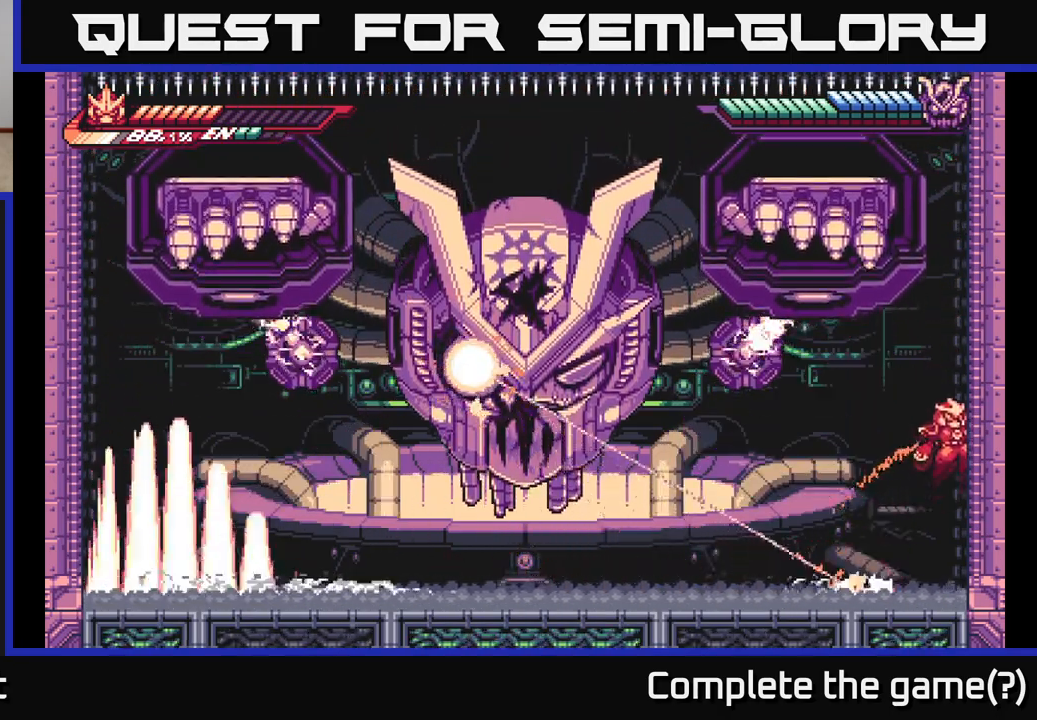
{"buttons": ["L2"], "left_stick": "right", "right_stick": "center", "events": [[33, "A", "up"], [83, "A", "down"], [433, "A", "up"]]}
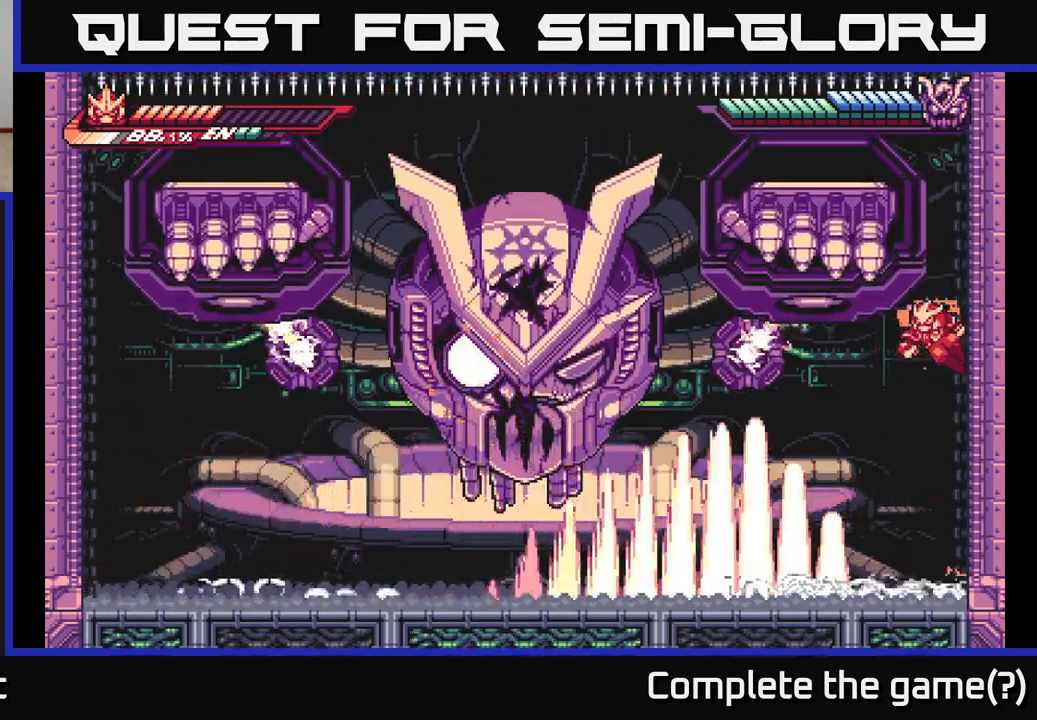
{"buttons": ["L2"], "left_stick": "right", "right_stick": "center", "events": [[67, "A", "down"], [283, "A", "up"]]}
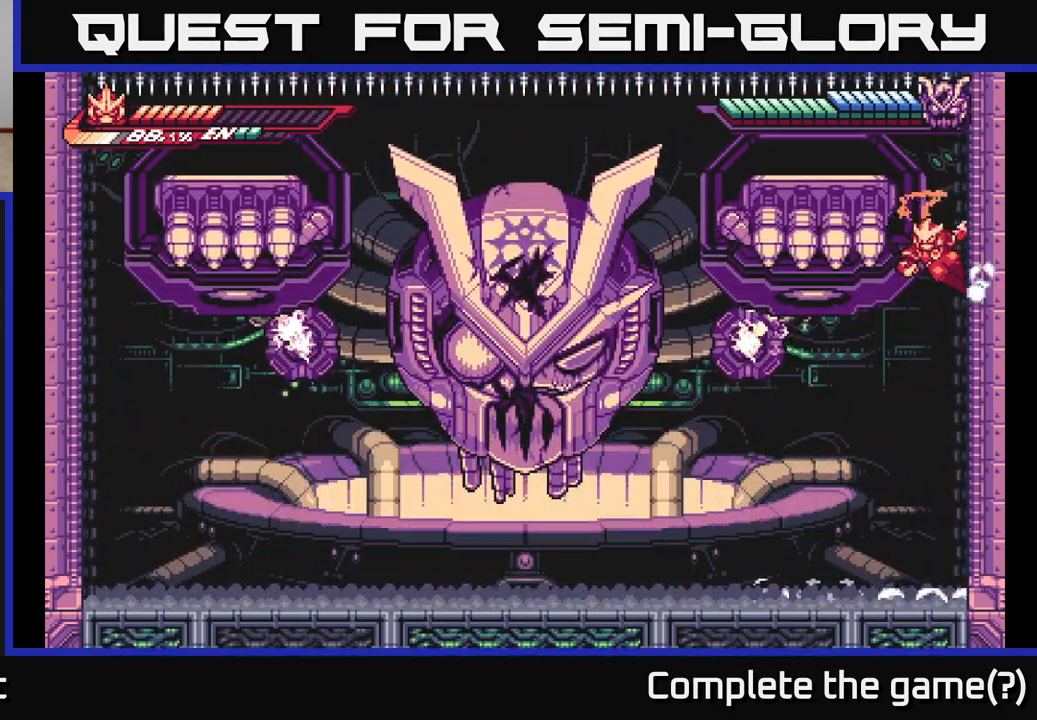
{"buttons": [], "left_stick": "left", "right_stick": "center", "events": [[83, "A", "down"], [117, "L2", "up"], [117, "left_stick", "left"], [167, "A", "up"]]}
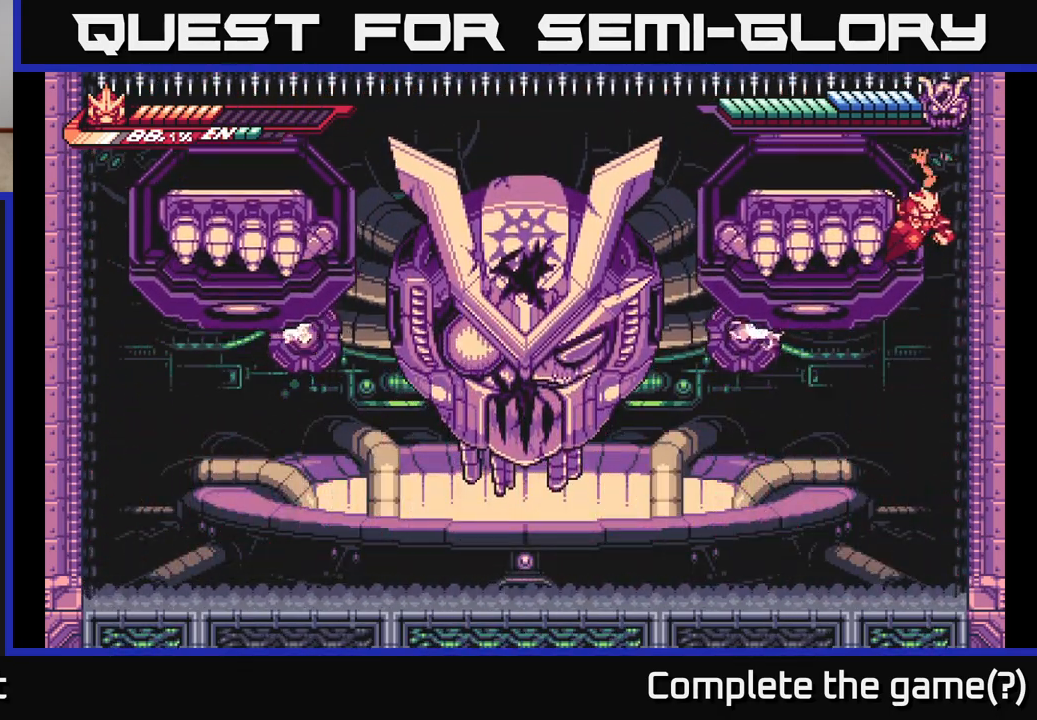
{"buttons": [], "left_stick": "left", "right_stick": "center", "events": [[417, "A", "down"], [500, "A", "up"]]}
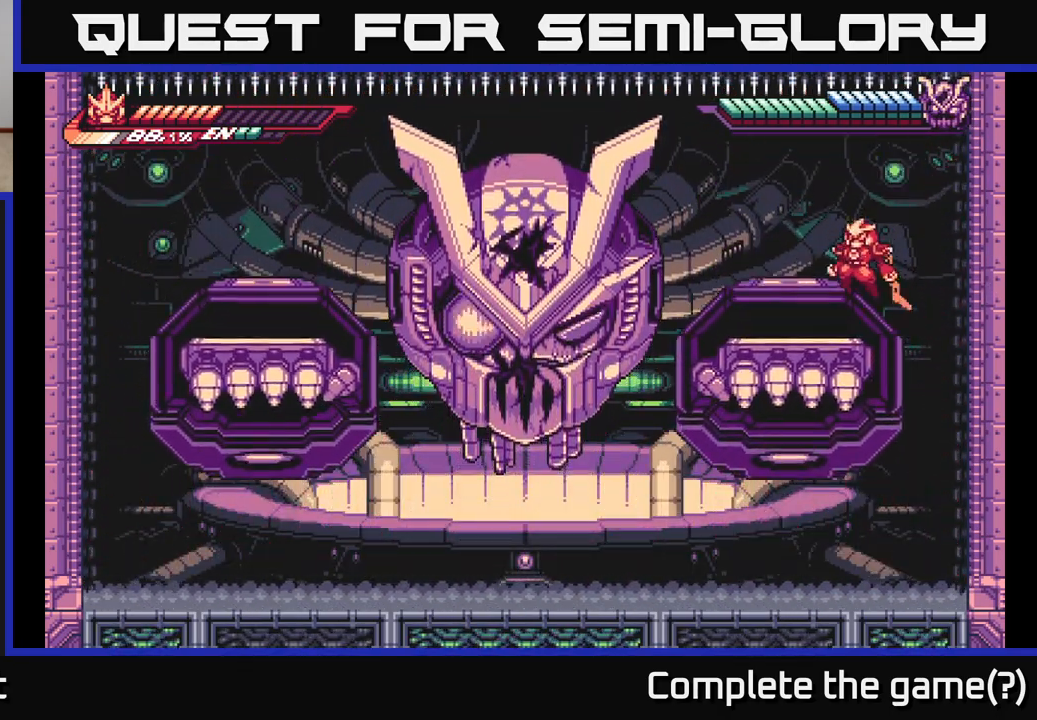
{"buttons": ["A", "L2"], "left_stick": "left", "right_stick": "center", "events": [[167, "left_stick", "center"], [267, "left_stick", "left"], [283, "L2", "down"], [467, "A", "down"]]}
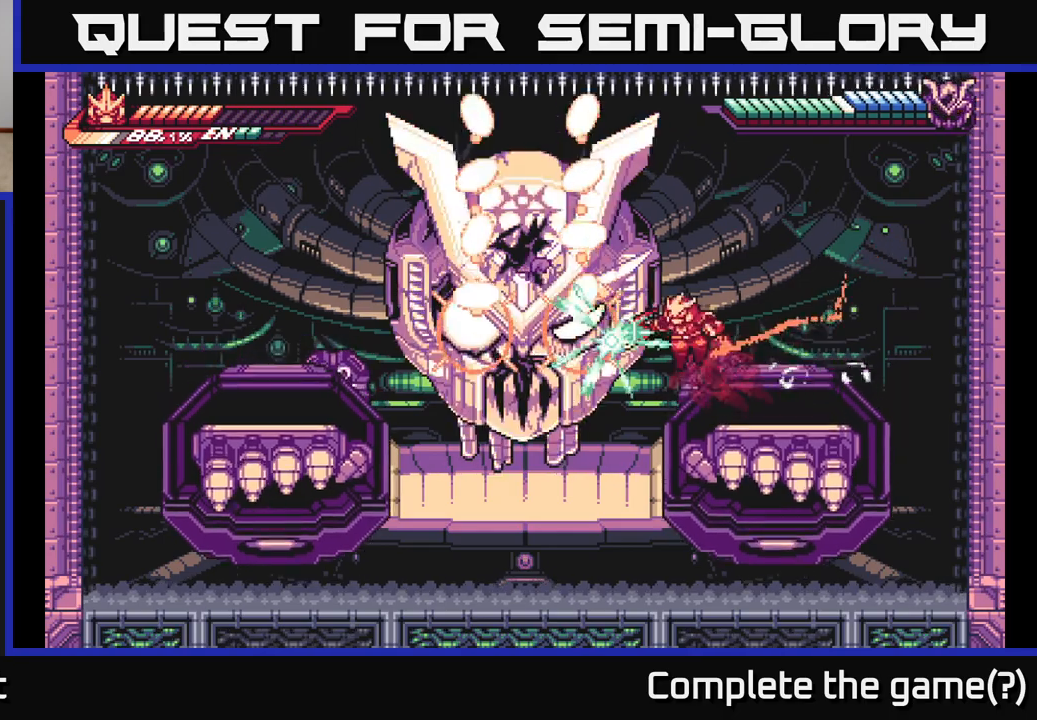
{"buttons": [], "left_stick": "right", "right_stick": "center", "events": [[17, "X", "down"], [133, "X", "up"], [200, "L2", "up"], [233, "X", "down"], [250, "left_stick", "down-right"], [300, "left_stick", "right"], [317, "A", "up"], [383, "X", "up"]]}
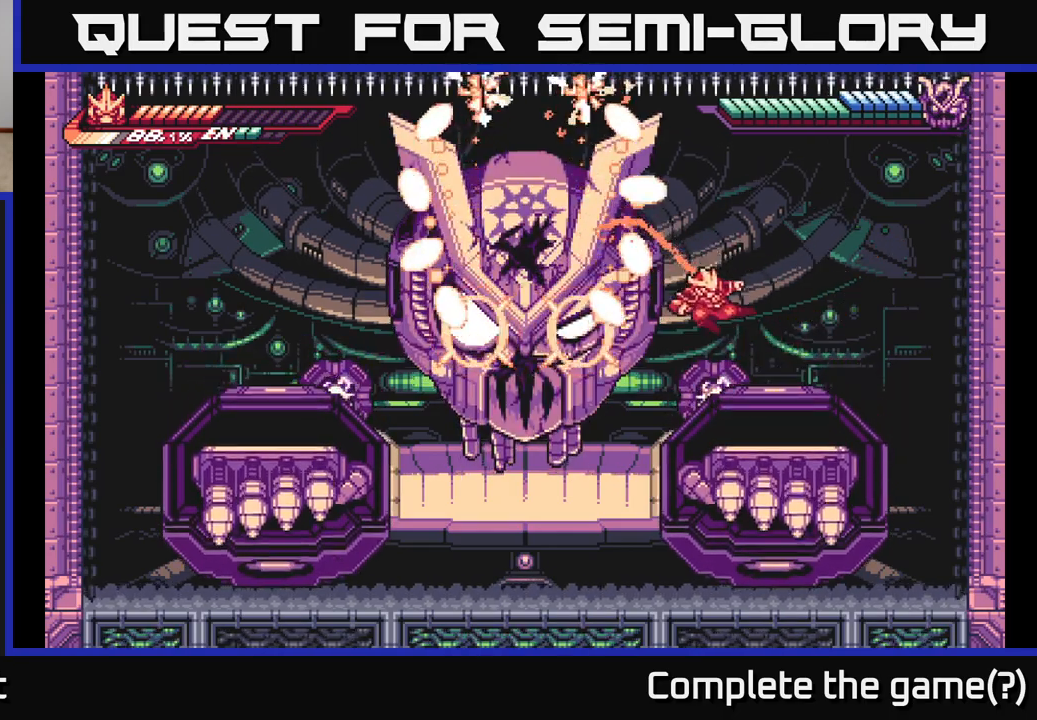
{"buttons": [], "left_stick": "up-left", "right_stick": "center", "events": [[133, "left_stick", "left"], [183, "L2", "down"], [417, "left_stick", "up-left"], [500, "L2", "up"]]}
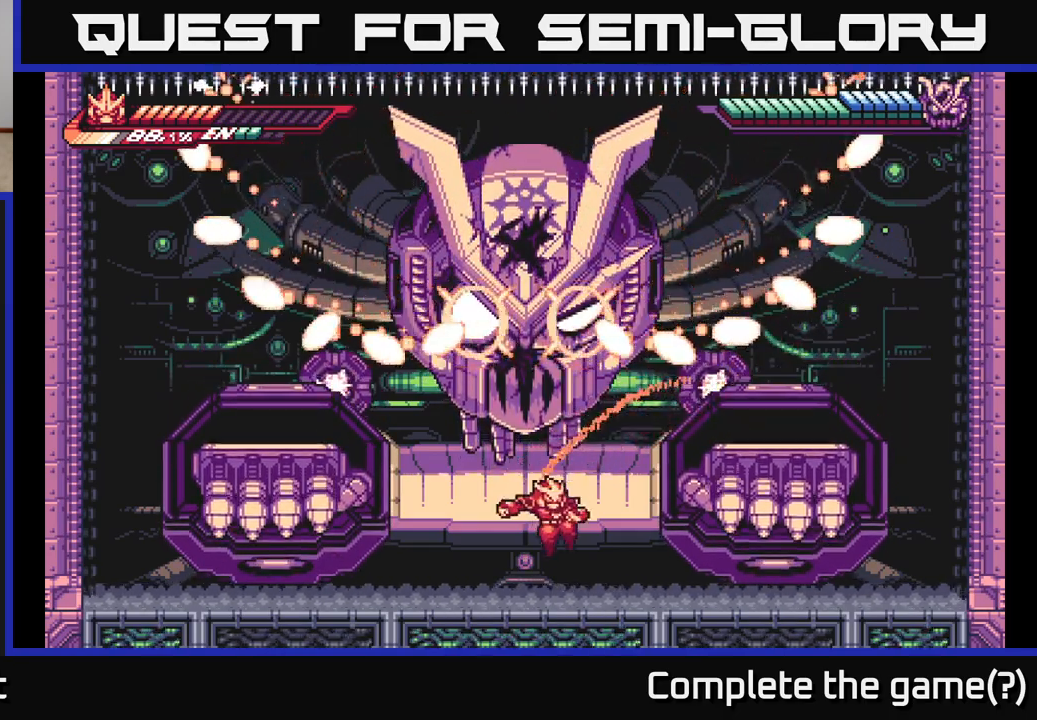
{"buttons": ["L2"], "left_stick": "right", "right_stick": "center", "events": [[33, "left_stick", "right"], [183, "L2", "down"]]}
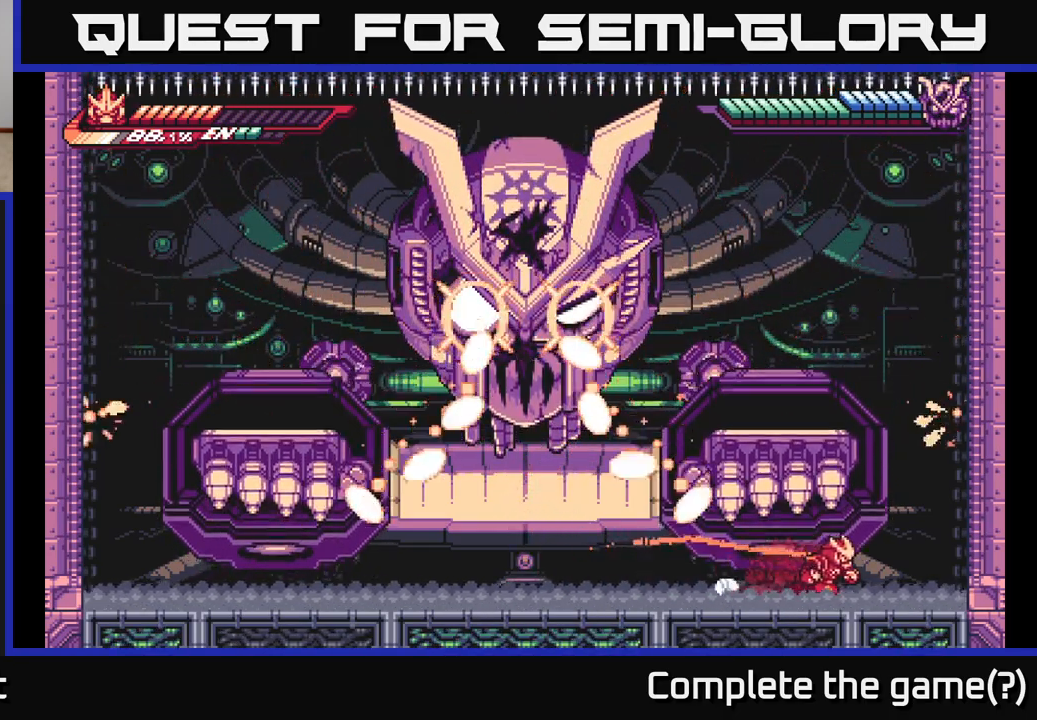
{"buttons": ["A", "L2"], "left_stick": "up-left", "right_stick": "center", "events": [[100, "L2", "up"], [150, "L2", "down"], [183, "A", "down"], [383, "L2", "up"], [400, "A", "up"], [450, "L2", "down"], [483, "A", "down"], [500, "left_stick", "up-left"]]}
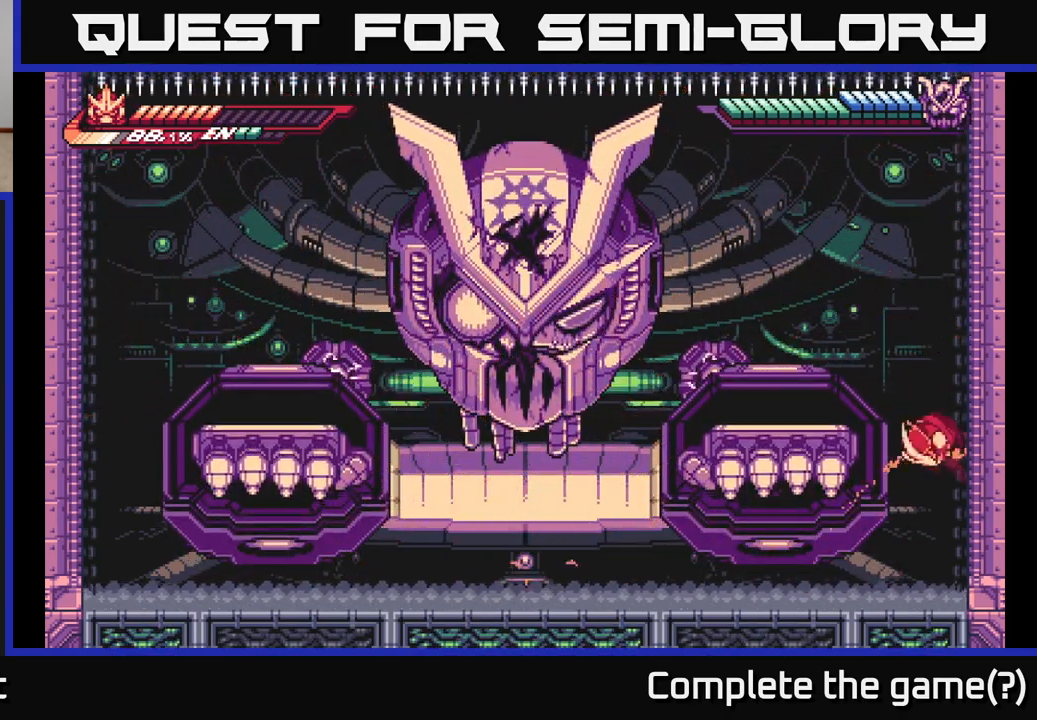
{"buttons": ["L2"], "left_stick": "left", "right_stick": "center", "events": [[150, "left_stick", "left"], [167, "L2", "up"], [233, "A", "up"], [383, "L2", "down"]]}
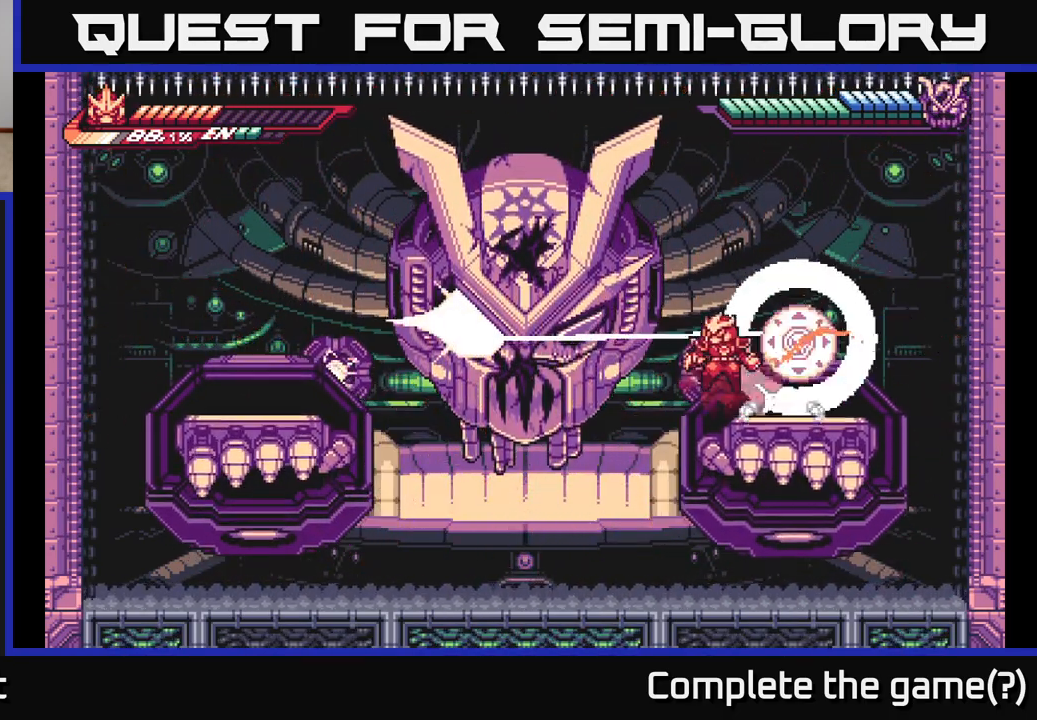
{"buttons": ["A", "X"], "left_stick": "left", "right_stick": "center", "events": [[50, "A", "down"], [83, "X", "down"], [233, "X", "up"], [250, "L2", "up"], [300, "X", "down"], [400, "X", "up"], [500, "X", "down"]]}
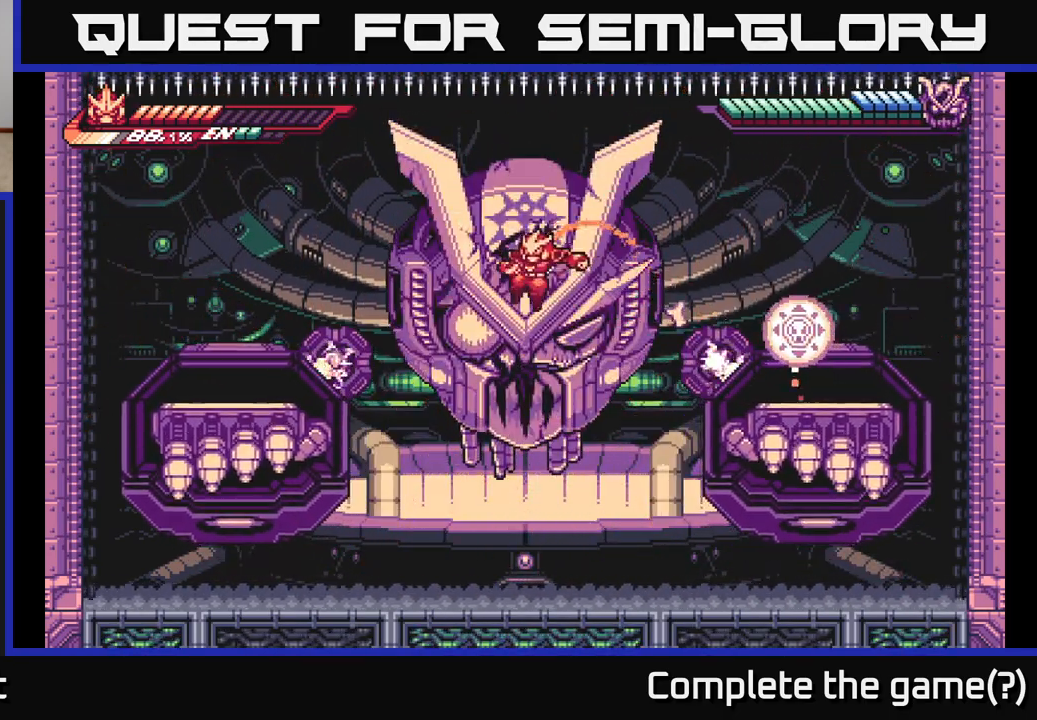
{"buttons": ["A"], "left_stick": "up", "right_stick": "center", "events": [[117, "X", "up"], [200, "left_stick", "up"], [217, "X", "down"], [233, "A", "up"], [300, "X", "up"], [350, "X", "down"], [417, "A", "down"], [450, "X", "up"]]}